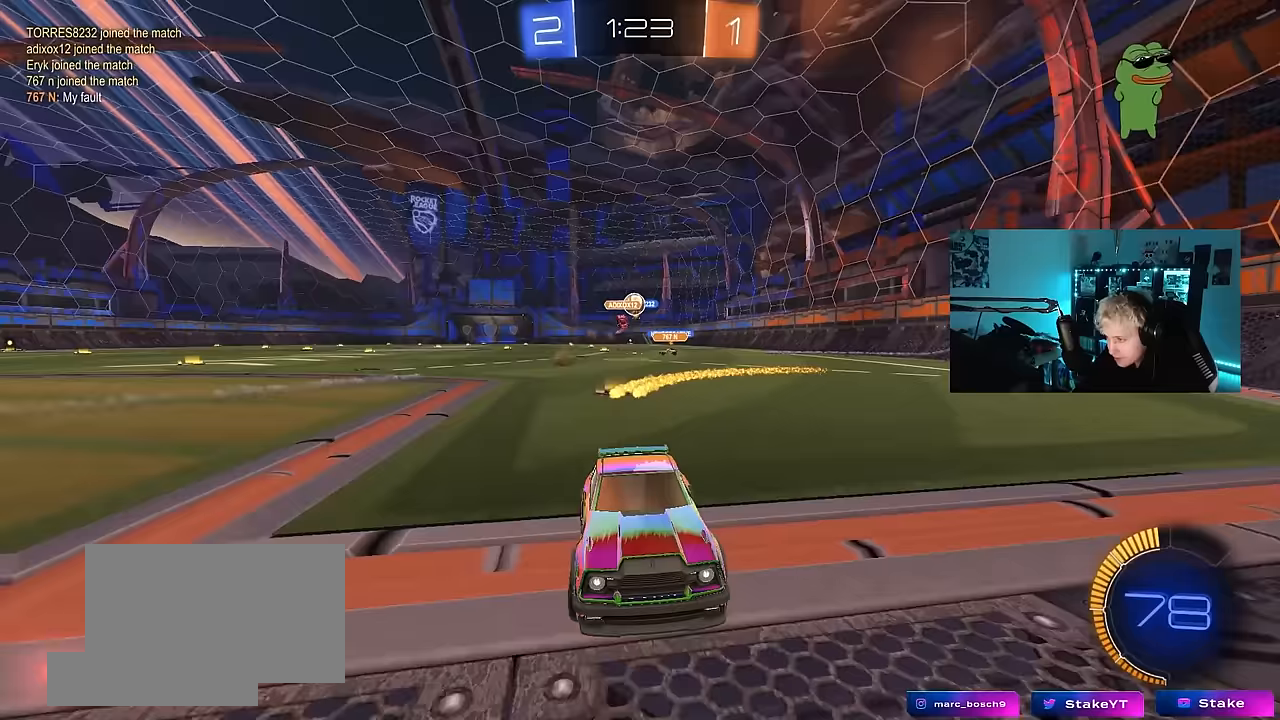
Gameplay with keyboard and mouse; each line is a JSON object with the keys and mouse buttons held at the frame after it. "events" lists presses ("down") and releases ("up") of "1", "2", "3", "4", "5", "a", "alt", "c", "caps_lock", "ctrl", "d", "e", "f", "g", "q", "r", "s", "shift", "space", "t", "tab", "v", "w", "x", "z", "mouse_left", "mouse_wheel" and "mouse_right" between this image and that frame as [ms after this image, input, new state], when the widget could be followed in between. "mouse_left", "mouse_wheel", "mouse_right" = the "left", "wheel", "right" buttons of the "mouse" list. No other keys are recorded. "wheel" means that the mouse wheel is clicked or scrolled. Mouse movement is not recorded.
{"keys": ["d", "w"], "mouse": ["left"], "events": [[150, "shift", "down"], [200, "shift", "up"], [250, "a", "down"], [250, "d", "up"], [333, "mouse_left", "down"], [383, "a", "up"], [433, "d", "down"]]}
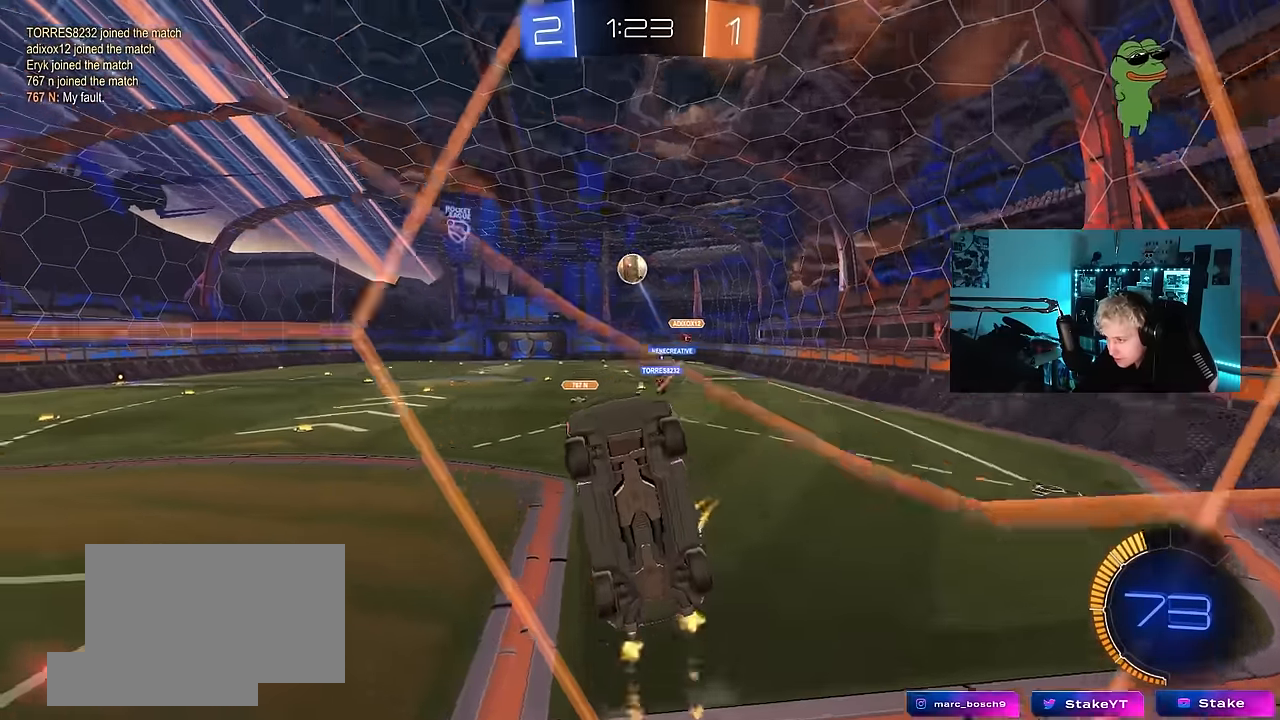
{"keys": ["w"], "mouse": [], "events": [[117, "d", "up"], [267, "d", "down"], [350, "d", "up"], [350, "mouse_left", "up"]]}
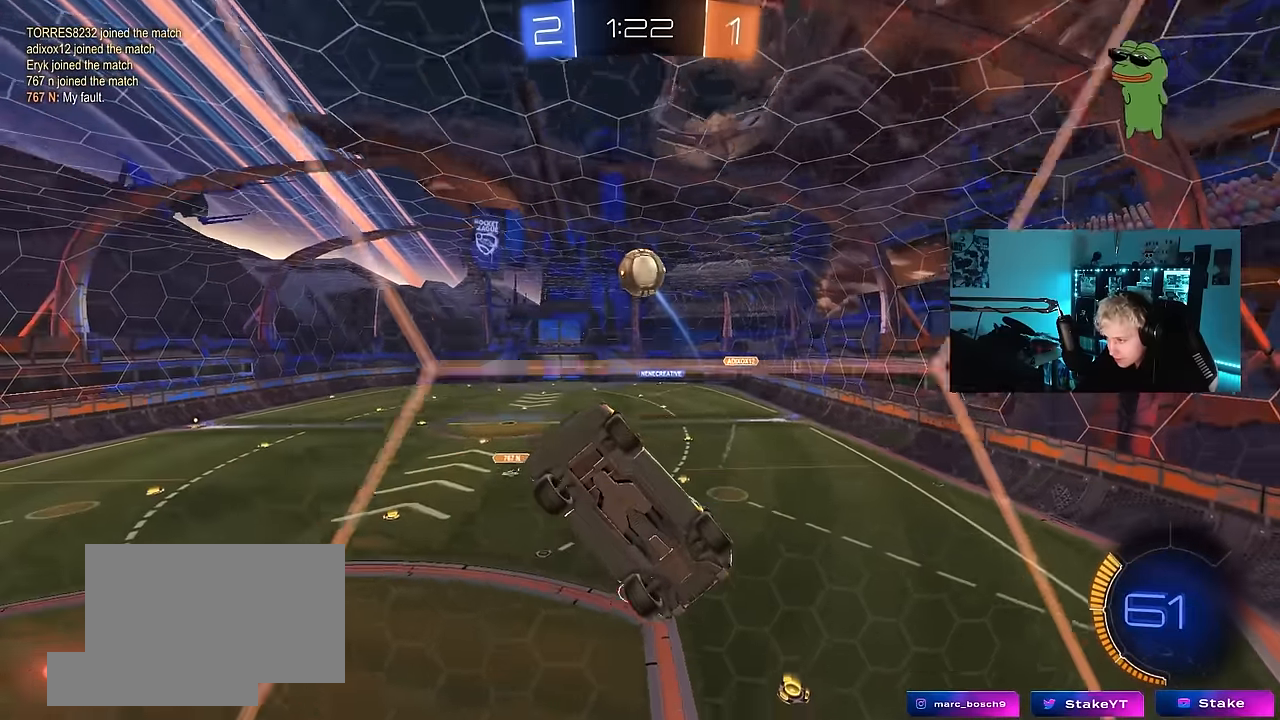
{"keys": ["d", "s"], "mouse": [], "events": [[233, "w", "up"], [317, "s", "down"], [367, "d", "down"]]}
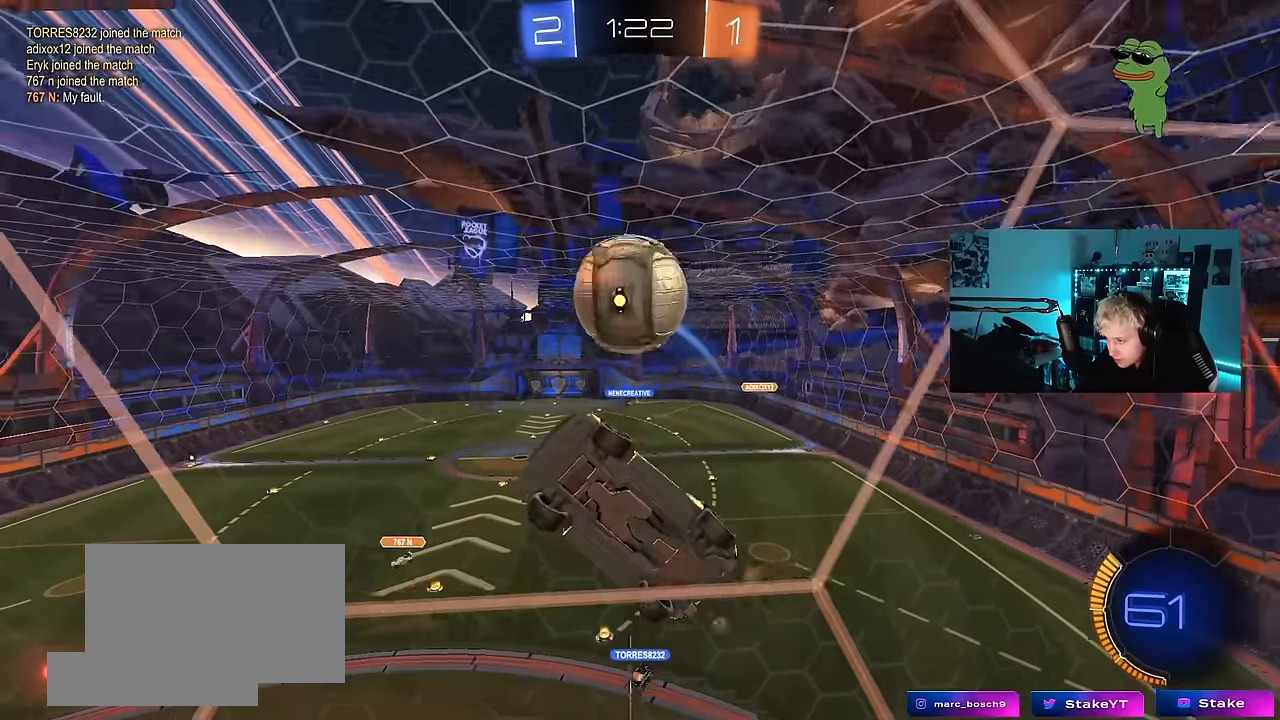
{"keys": ["w"], "mouse": ["left"], "events": [[17, "mouse_left", "down"], [17, "s", "up"], [50, "d", "up"], [100, "a", "down"], [100, "w", "down"], [250, "a", "up"], [250, "d", "down"], [483, "d", "up"]]}
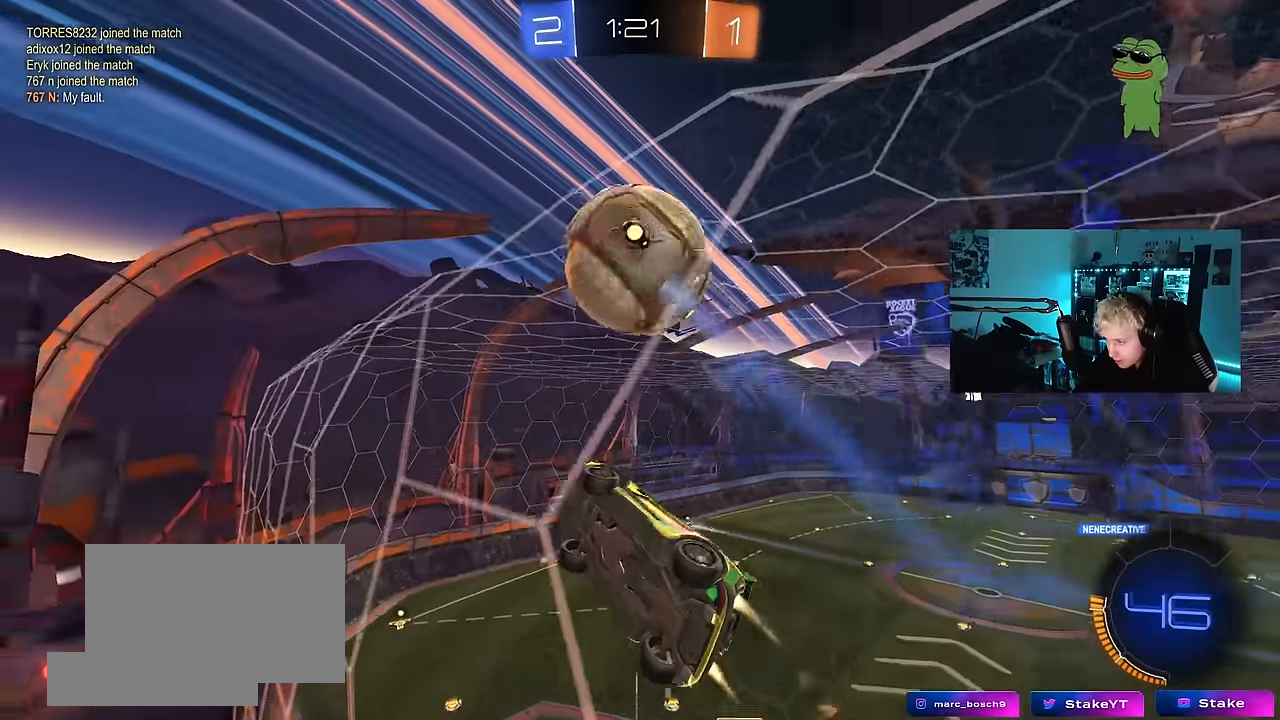
{"keys": ["a", "s"], "mouse": ["right"], "events": [[67, "d", "down"], [117, "d", "up"], [217, "mouse_left", "up"], [400, "w", "up"], [500, "a", "down"], [500, "mouse_right", "down"], [500, "s", "down"]]}
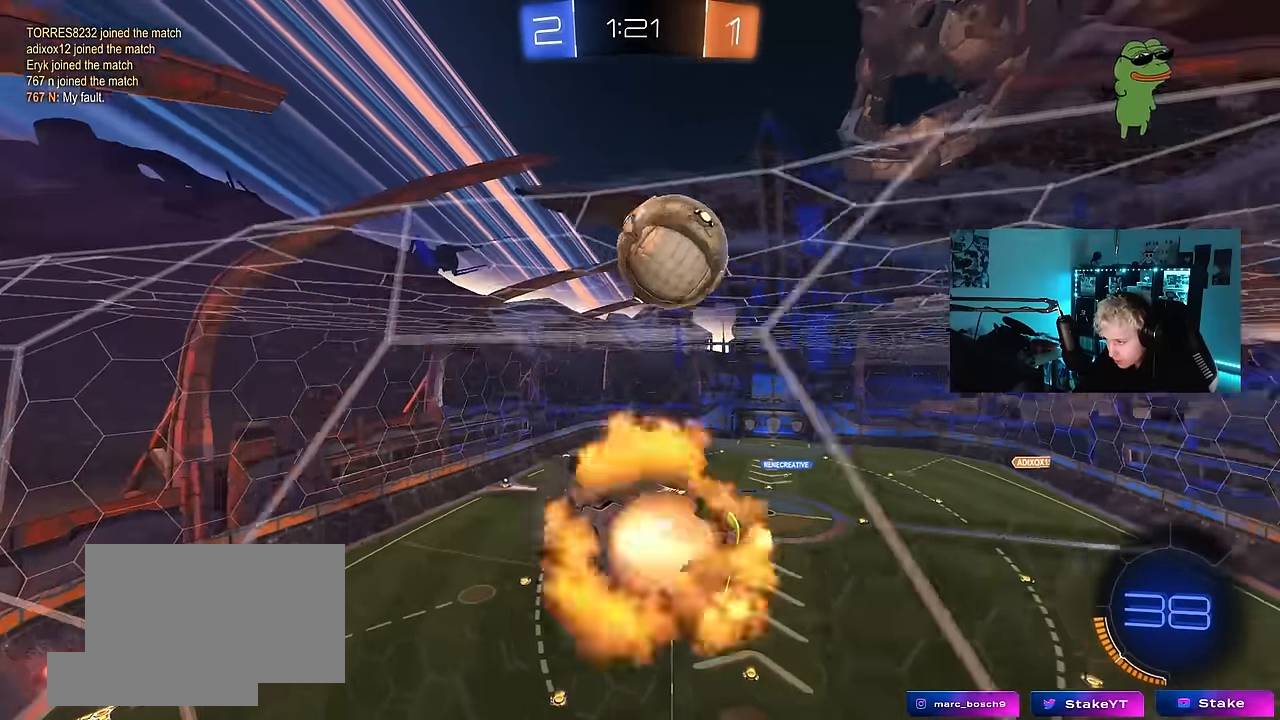
{"keys": ["a", "s", "shift"], "mouse": ["left"], "events": [[50, "a", "up"], [50, "d", "down"], [83, "d", "up"], [183, "d", "down"], [233, "a", "down"], [233, "d", "up"], [283, "shift", "down"], [317, "mouse_right", "up"], [367, "mouse_left", "down"]]}
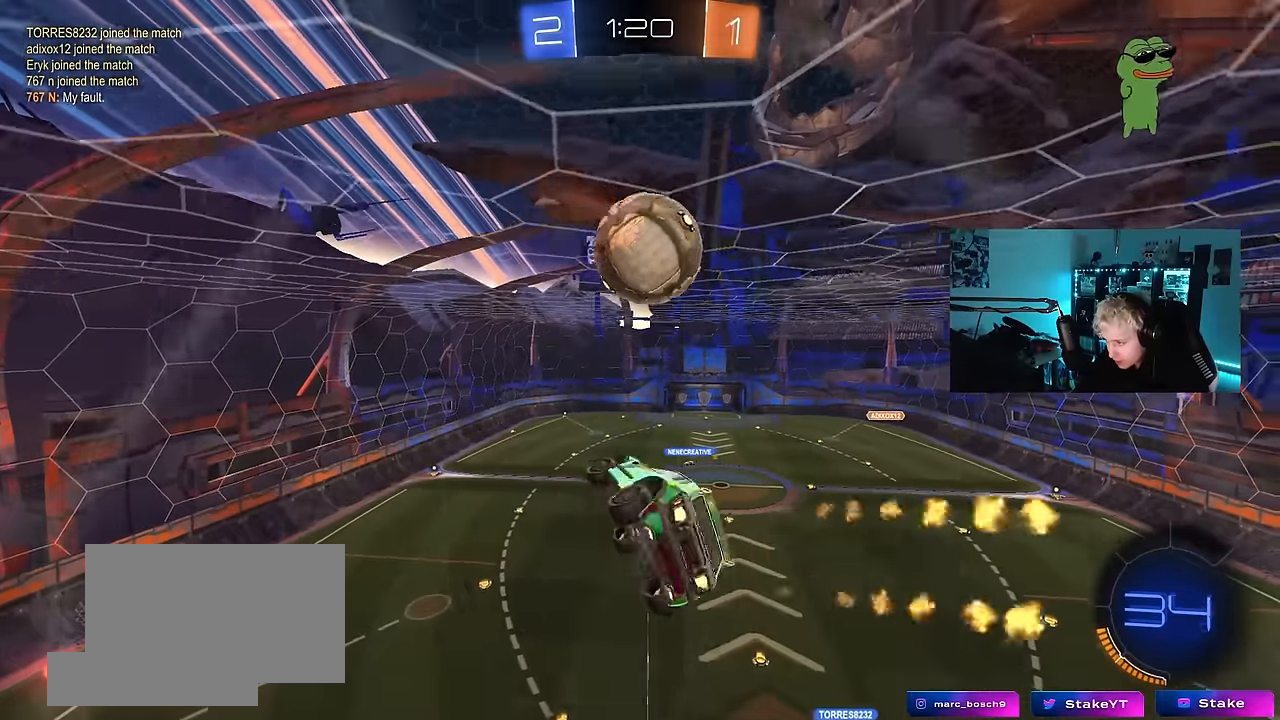
{"keys": ["a", "shift", "w"], "mouse": ["left"], "events": [[150, "s", "up"], [150, "shift", "up"], [200, "a", "up"], [283, "w", "down"], [383, "a", "down"], [383, "shift", "down"]]}
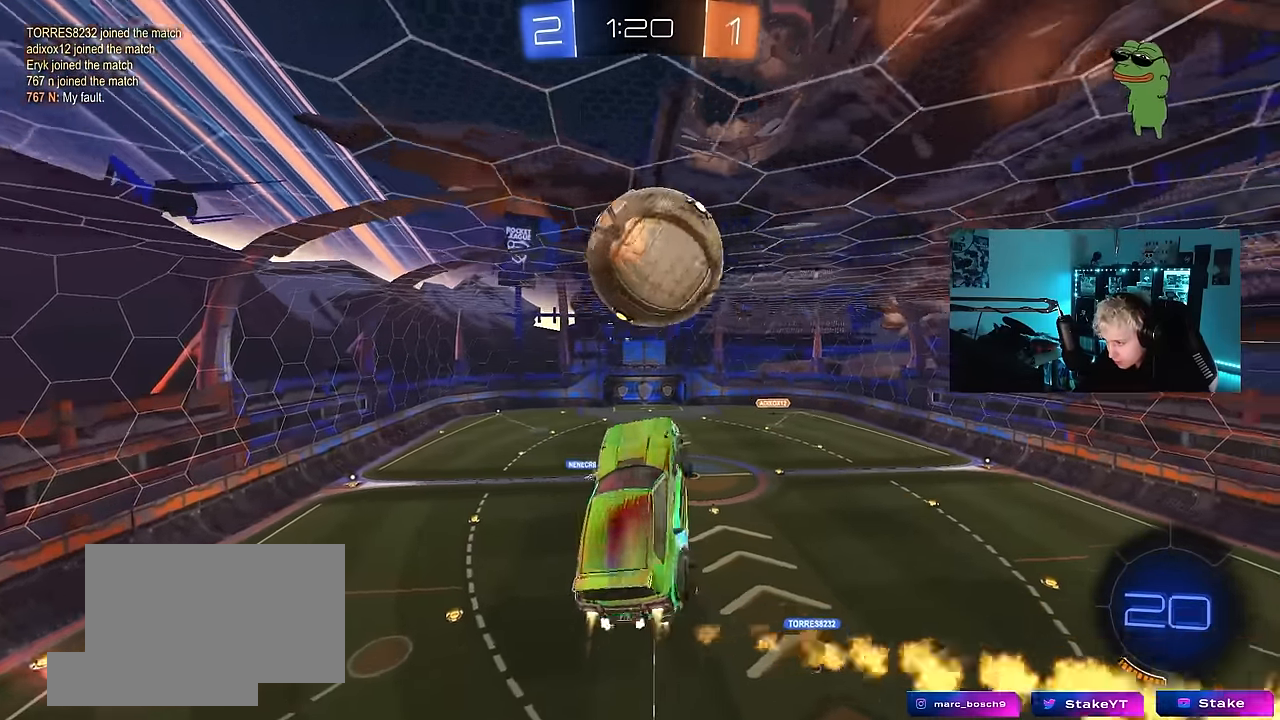
{"keys": ["a", "shift"], "mouse": [], "events": [[17, "a", "up"], [17, "d", "down"], [17, "shift", "up"], [17, "w", "up"], [167, "d", "up"], [217, "a", "down"], [267, "w", "down"], [300, "a", "up"], [350, "a", "down"], [400, "mouse_left", "up"], [400, "shift", "down"], [450, "w", "up"]]}
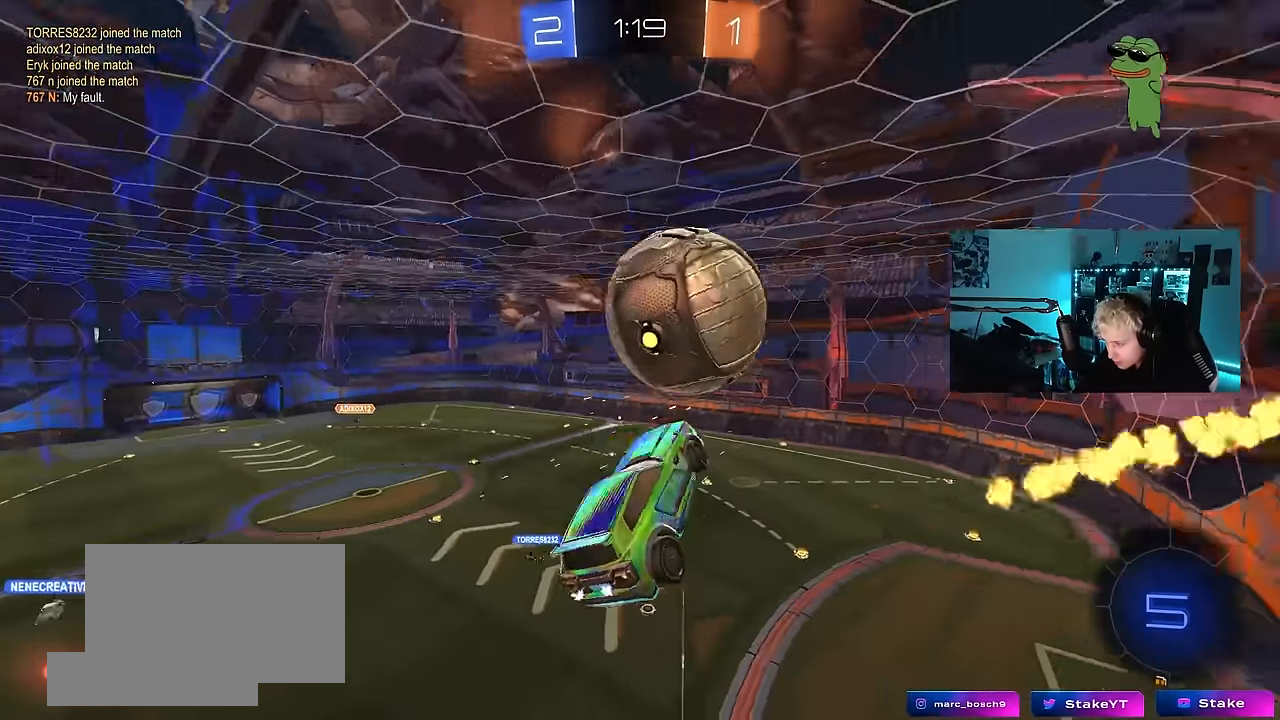
{"keys": ["d", "s"], "mouse": ["right"], "events": [[50, "s", "down"], [133, "shift", "up"], [183, "a", "up"], [183, "d", "down"], [283, "d", "up"], [283, "s", "up"], [317, "mouse_right", "down"], [417, "s", "down"], [467, "d", "down"]]}
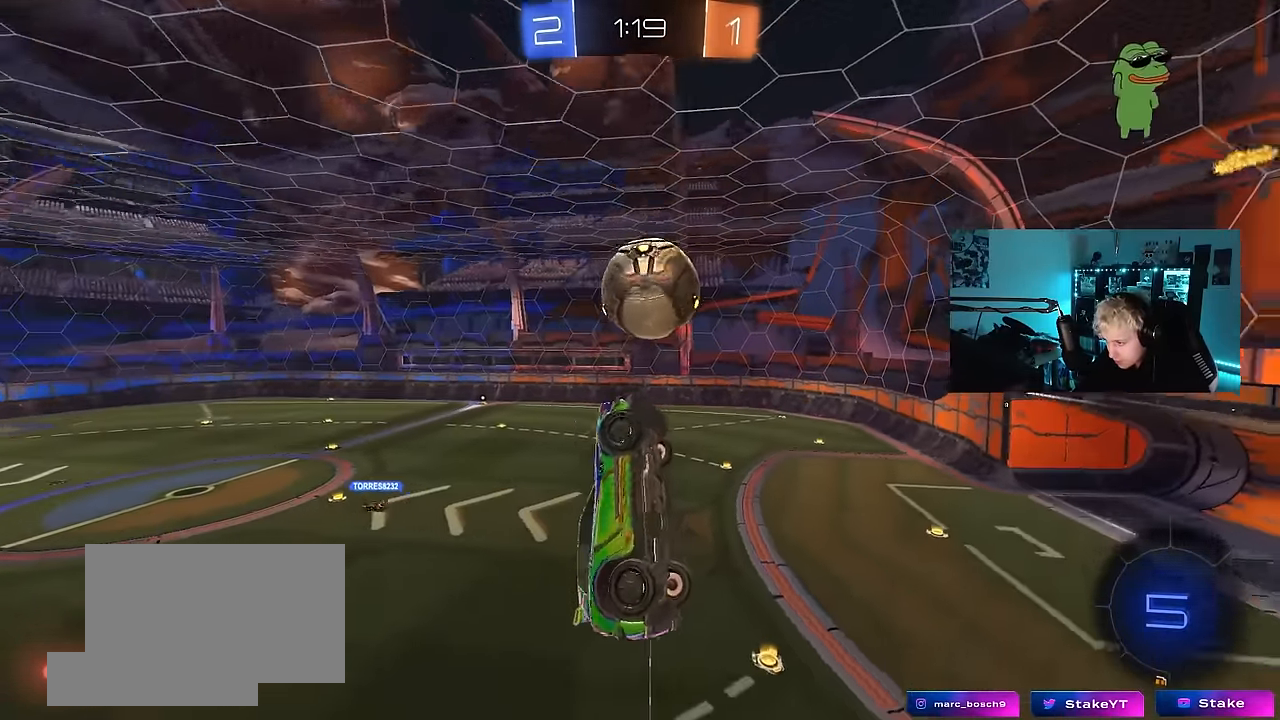
{"keys": ["d", "shift"], "mouse": ["left"], "events": [[17, "mouse_right", "up"], [50, "mouse_left", "down"], [50, "shift", "down"], [250, "s", "up"]]}
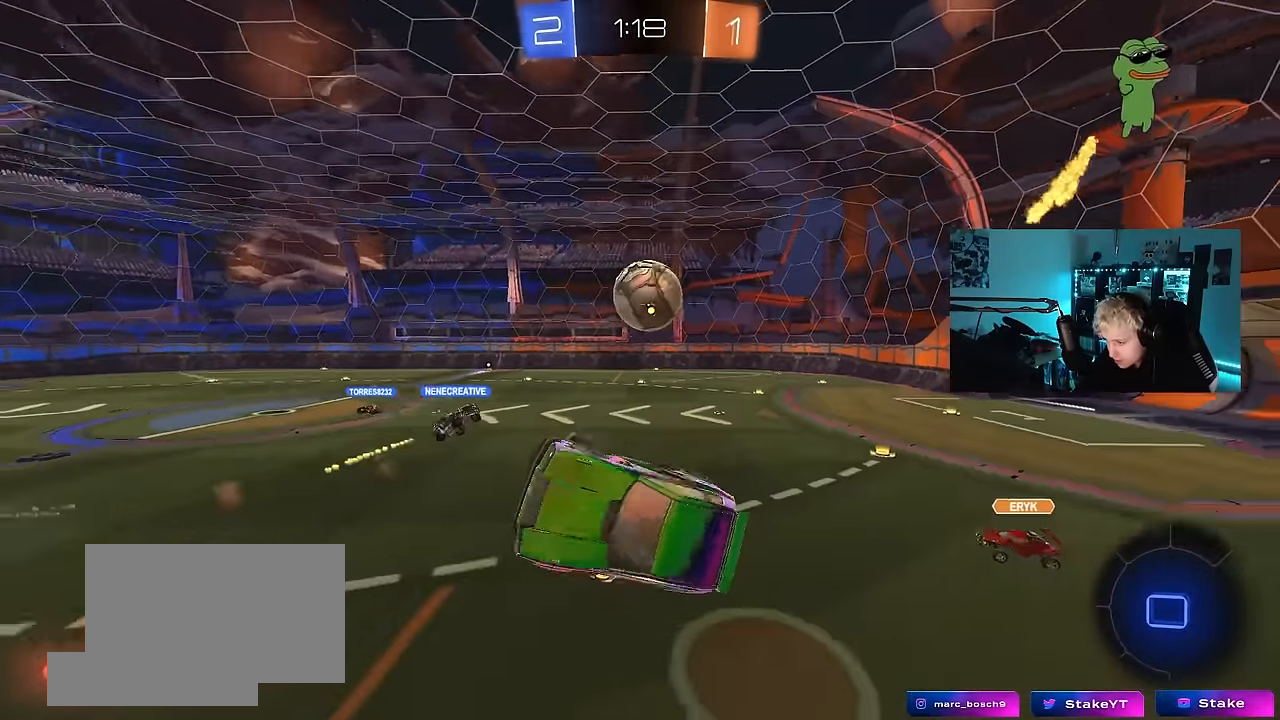
{"keys": ["space", "w"], "mouse": [], "events": [[167, "d", "up"], [167, "mouse_left", "up"], [167, "shift", "up"], [217, "w", "down"], [450, "space", "down"]]}
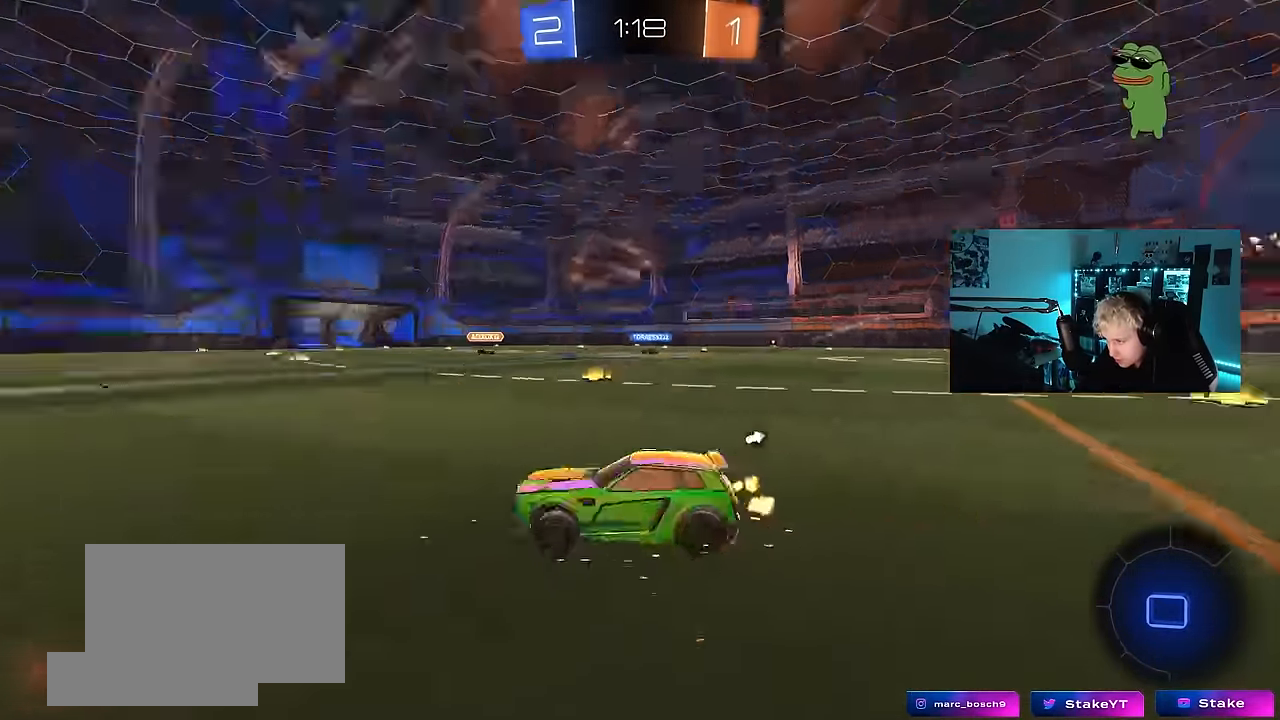
{"keys": ["space", "w"], "mouse": [], "events": [[183, "space", "up"], [467, "space", "down"]]}
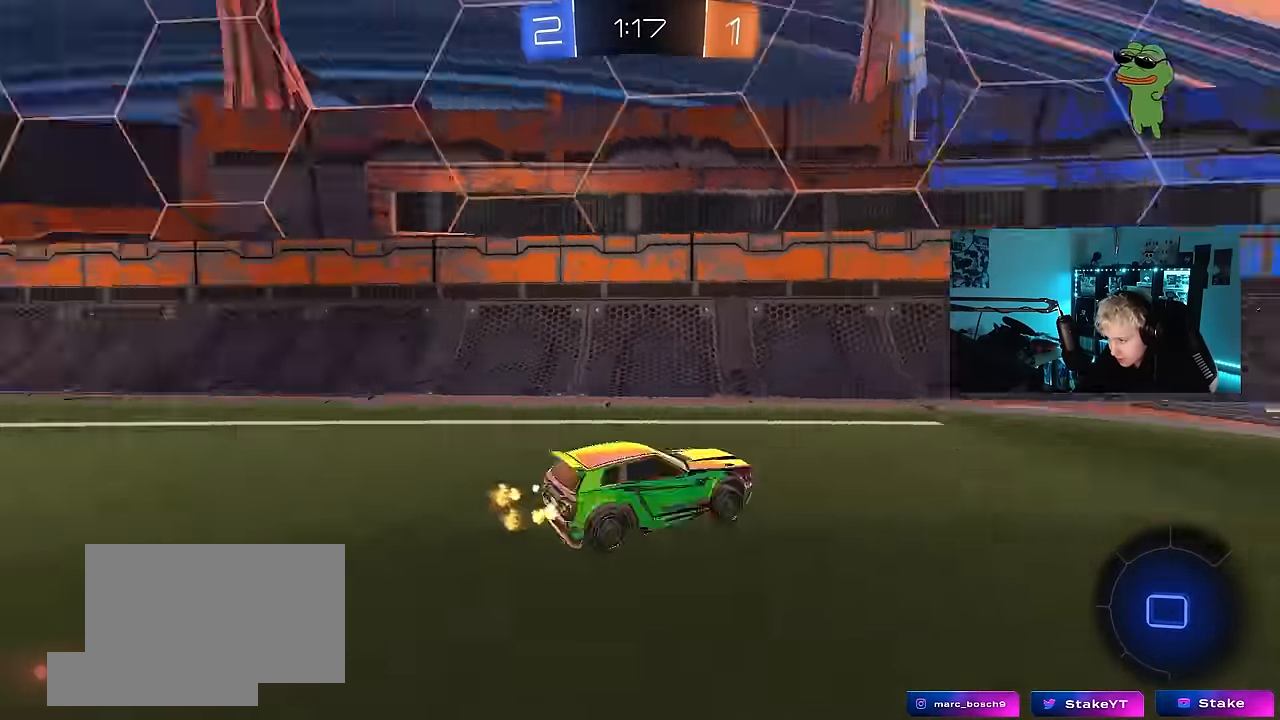
{"keys": ["d", "w"], "mouse": [], "events": [[150, "space", "up"], [200, "d", "down"], [250, "shift", "down"], [483, "shift", "up"]]}
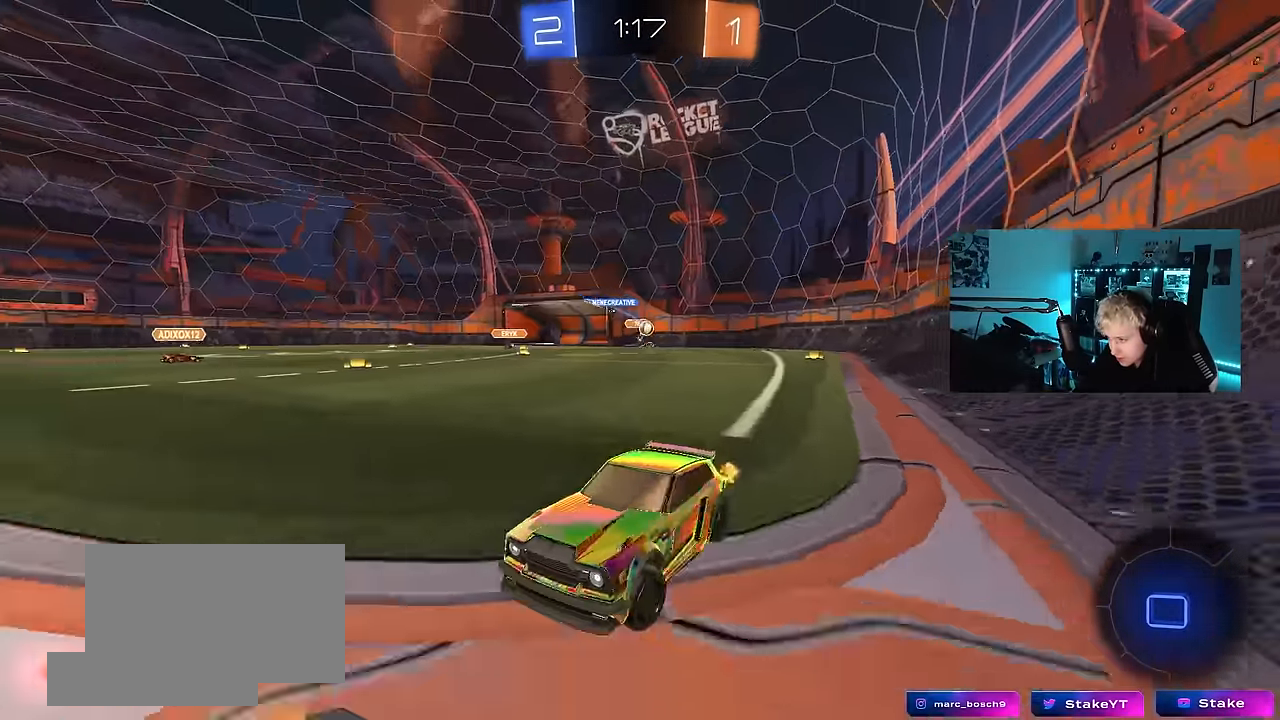
{"keys": ["d", "w"], "mouse": [], "events": [[267, "shift", "down"], [400, "shift", "up"]]}
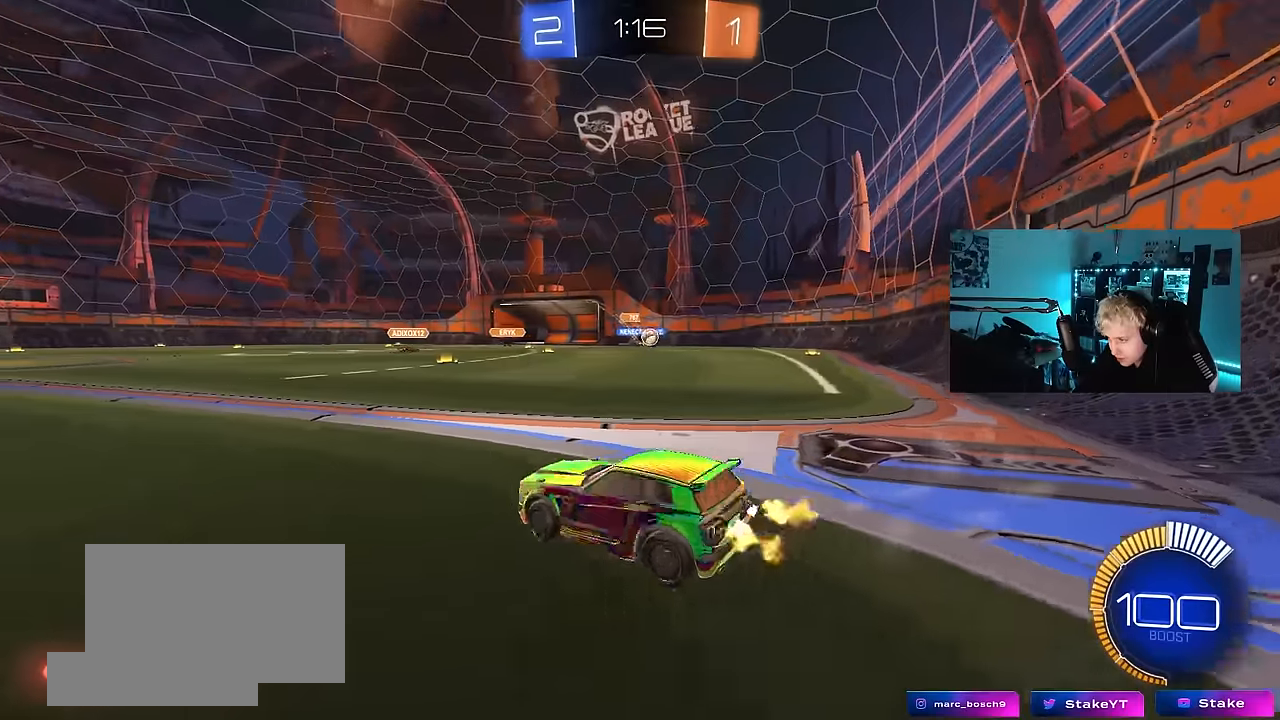
{"keys": ["d", "w"], "mouse": [], "events": []}
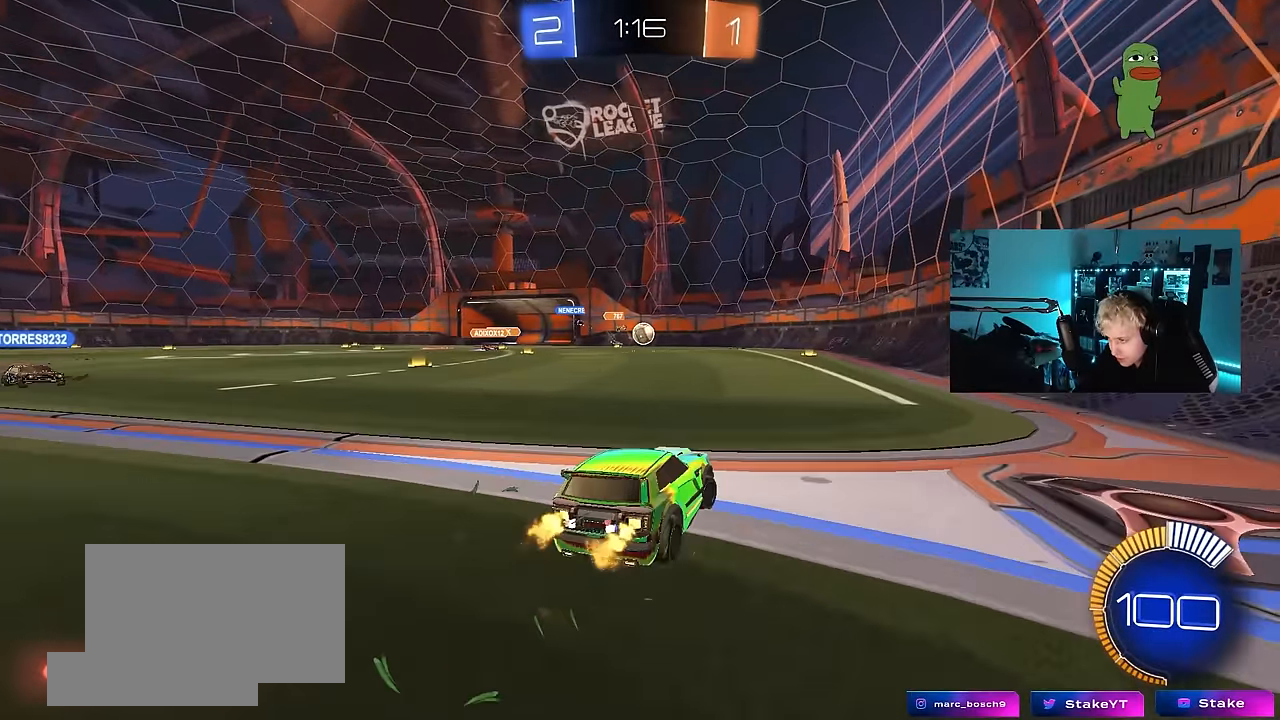
{"keys": ["a", "w"], "mouse": ["left"], "events": [[200, "d", "up"], [250, "a", "down"], [267, "mouse_left", "down"]]}
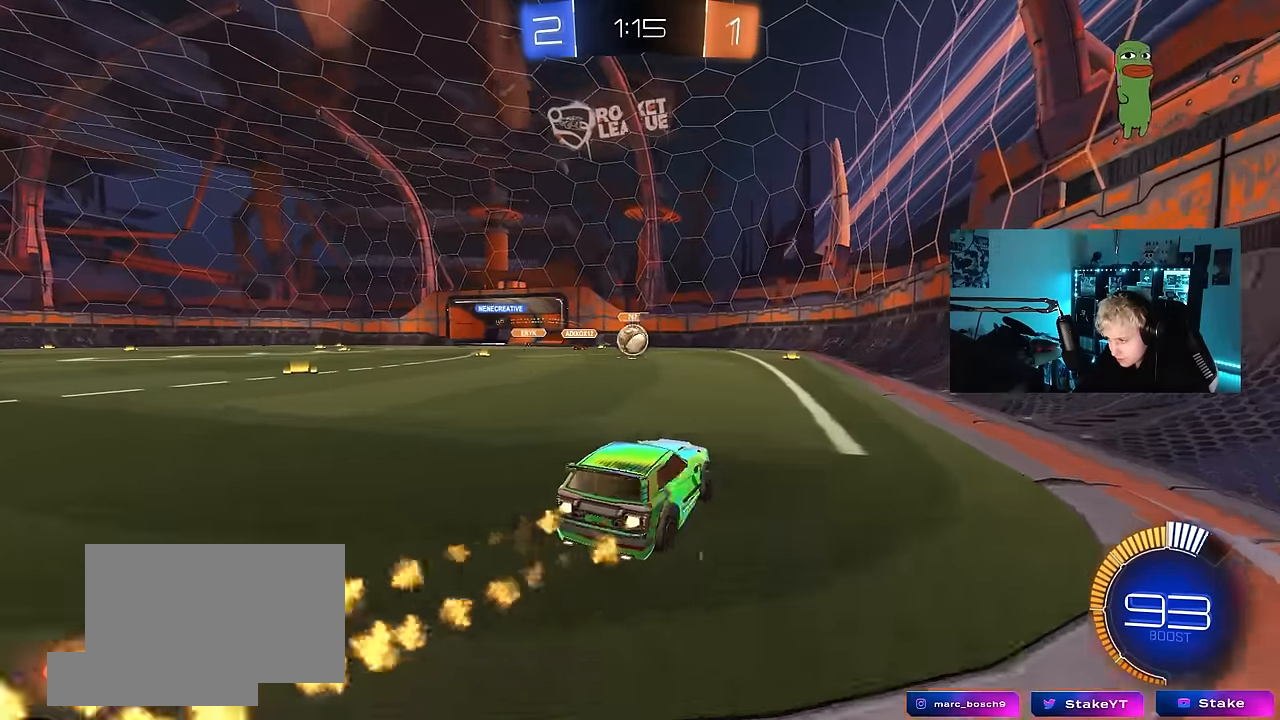
{"keys": [], "mouse": [], "events": [[33, "a", "up"], [300, "a", "down"], [300, "mouse_left", "up"], [400, "a", "up"], [450, "w", "up"]]}
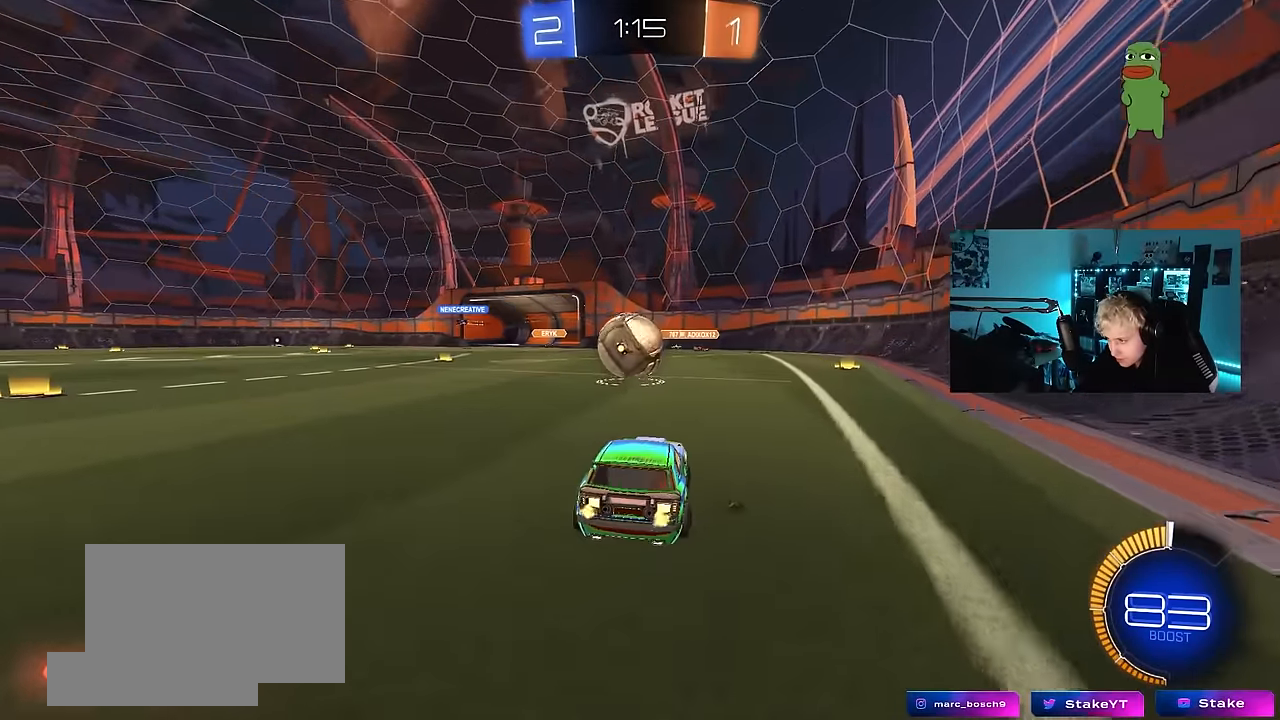
{"keys": ["d"], "mouse": ["left", "right"], "events": [[83, "a", "down"], [83, "s", "down"], [233, "s", "up"], [283, "mouse_left", "down"], [317, "w", "down"], [417, "a", "up"], [467, "d", "down"], [467, "mouse_right", "down"], [467, "w", "up"]]}
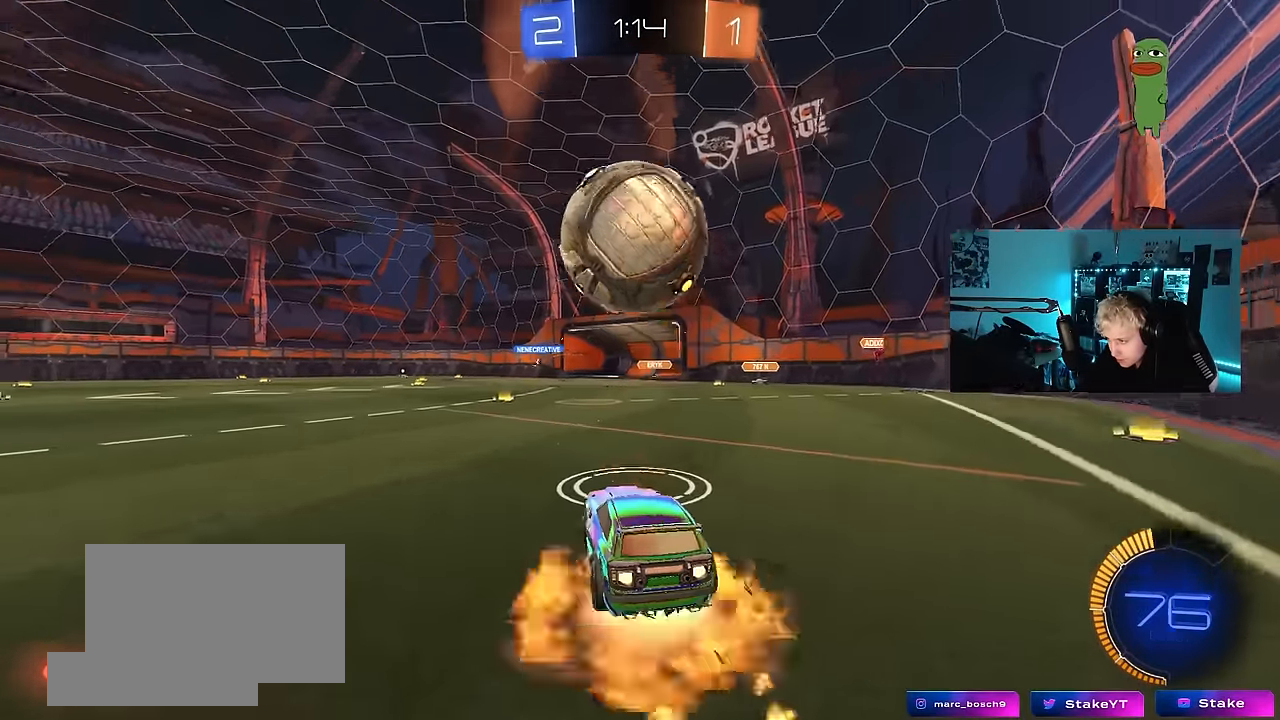
{"keys": ["a", "s"], "mouse": ["left"], "events": [[17, "d", "up"], [50, "d", "down"], [50, "s", "down"], [200, "d", "up"], [200, "mouse_right", "up"], [200, "s", "up"], [250, "mouse_right", "down"], [333, "a", "down"], [433, "s", "down"], [483, "mouse_right", "up"]]}
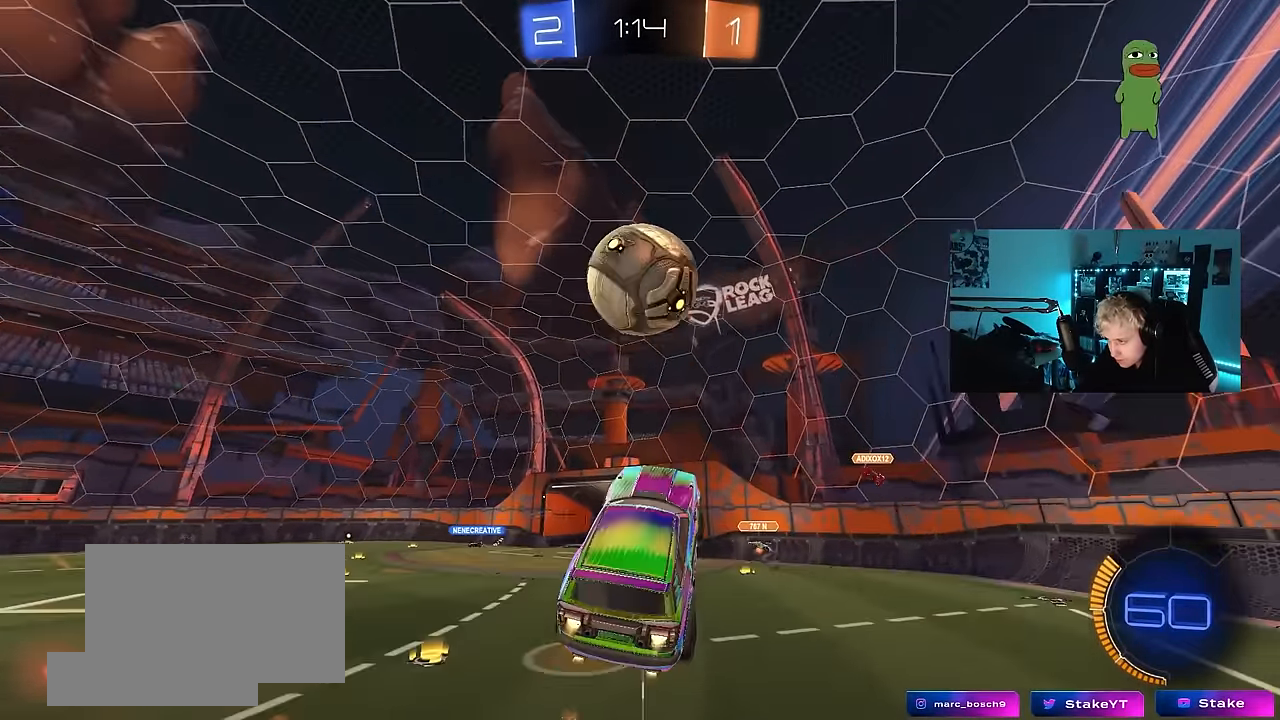
{"keys": ["a", "s", "shift"], "mouse": ["left"], "events": [[33, "s", "up"], [117, "w", "down"], [167, "a", "up"], [167, "d", "down"], [267, "w", "up"], [317, "d", "up"], [350, "s", "down"], [450, "a", "down"], [450, "shift", "down"]]}
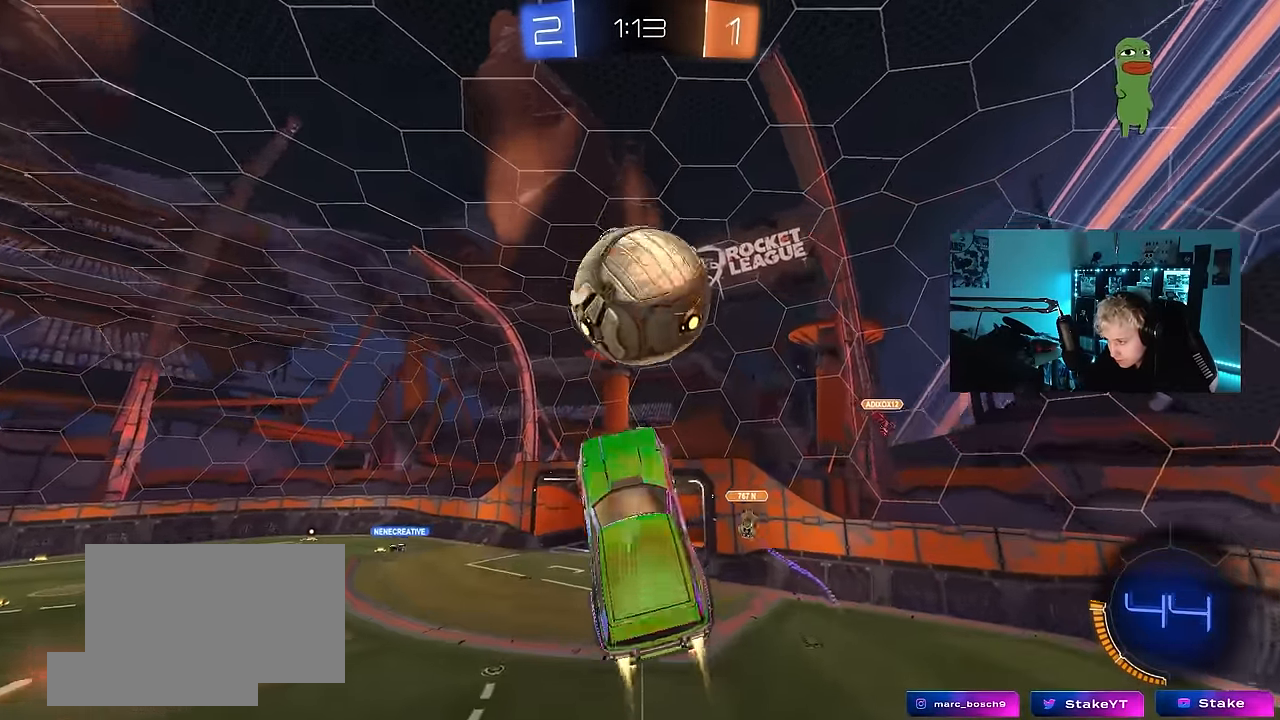
{"keys": [], "mouse": [], "events": [[33, "a", "up"], [33, "shift", "up"], [83, "d", "down"], [83, "s", "up"], [183, "d", "up"], [183, "mouse_left", "up"], [283, "a", "down"], [367, "a", "up"]]}
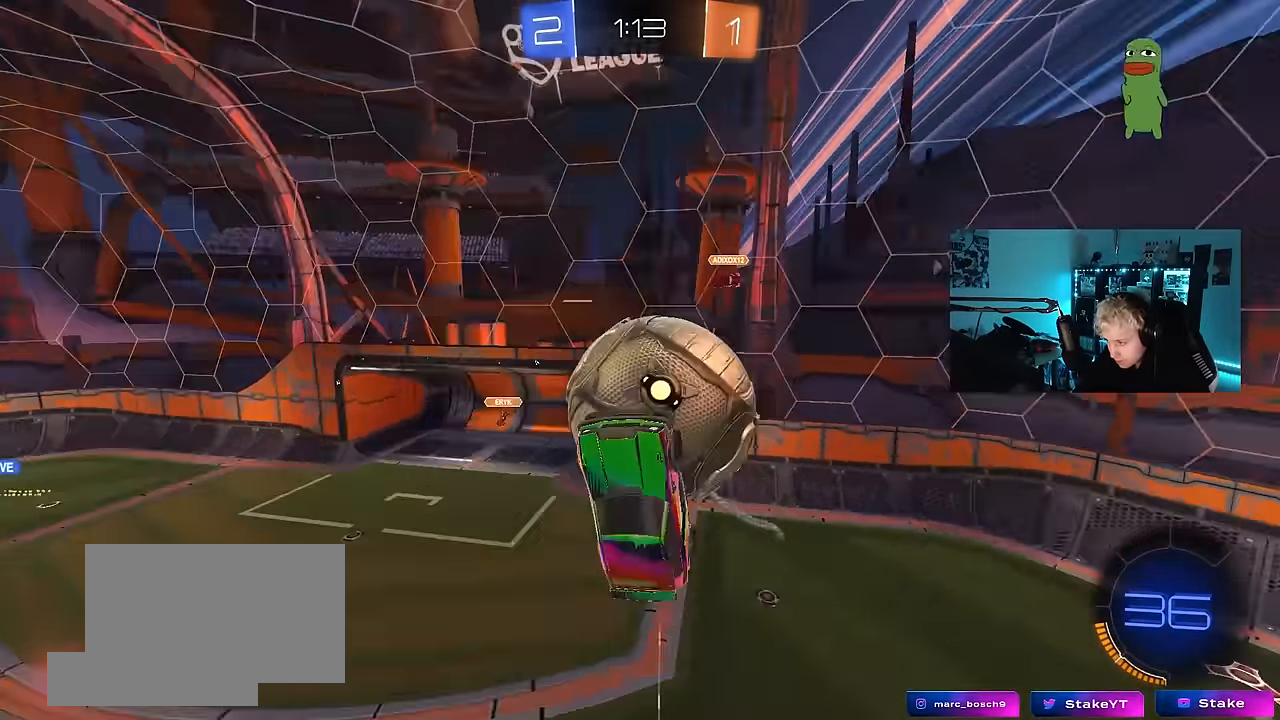
{"keys": ["a", "w"], "mouse": [], "events": [[17, "d", "down"], [17, "w", "down"], [100, "d", "up"], [250, "w", "up"], [300, "d", "down"], [334, "w", "down"], [384, "d", "up"], [434, "a", "down"]]}
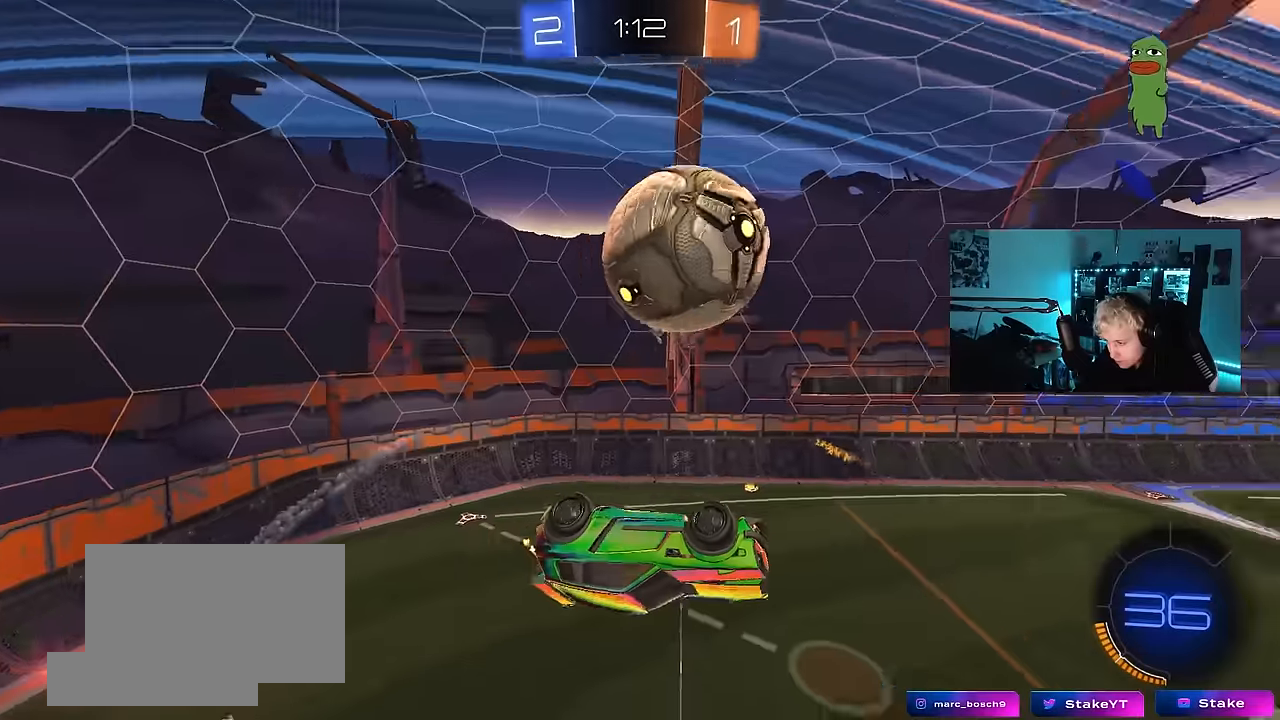
{"keys": [], "mouse": [], "events": [[67, "w", "up"], [300, "shift", "down"], [400, "shift", "up"], [450, "a", "up"]]}
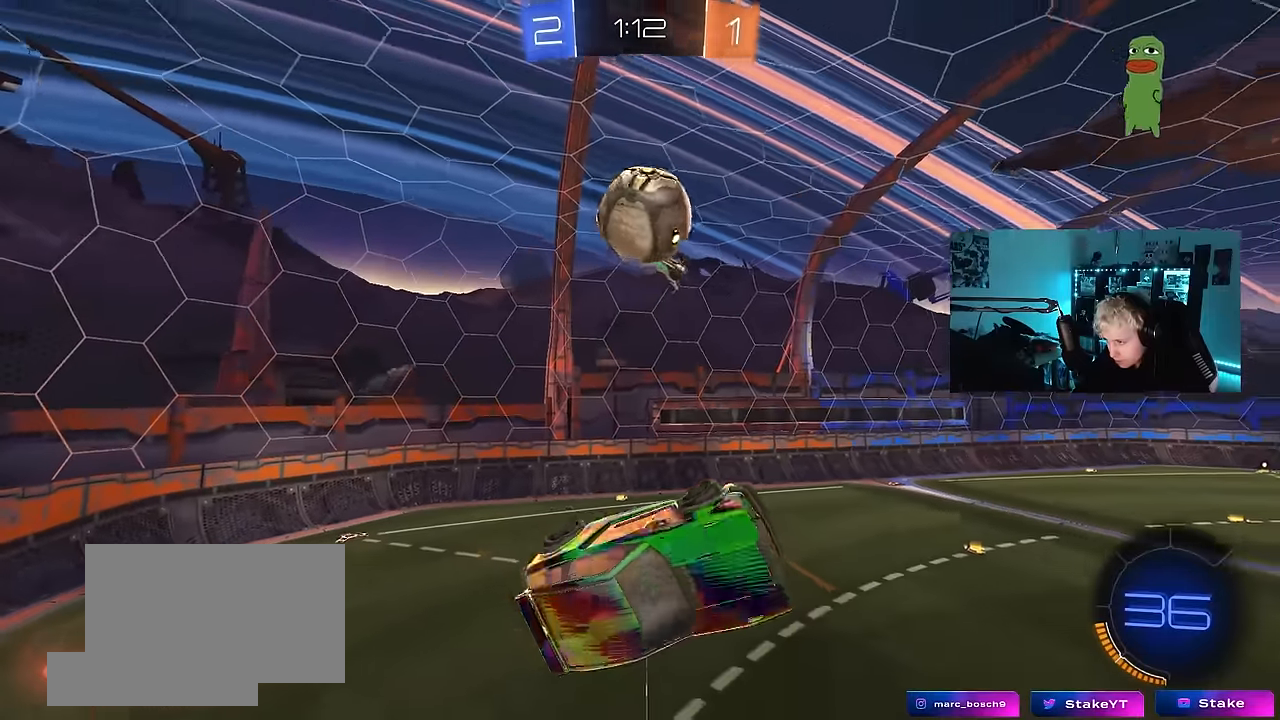
{"keys": ["a", "shift"], "mouse": [], "events": [[84, "d", "down"], [134, "s", "down"], [184, "a", "down"], [234, "d", "up"], [234, "shift", "down"], [267, "s", "up"]]}
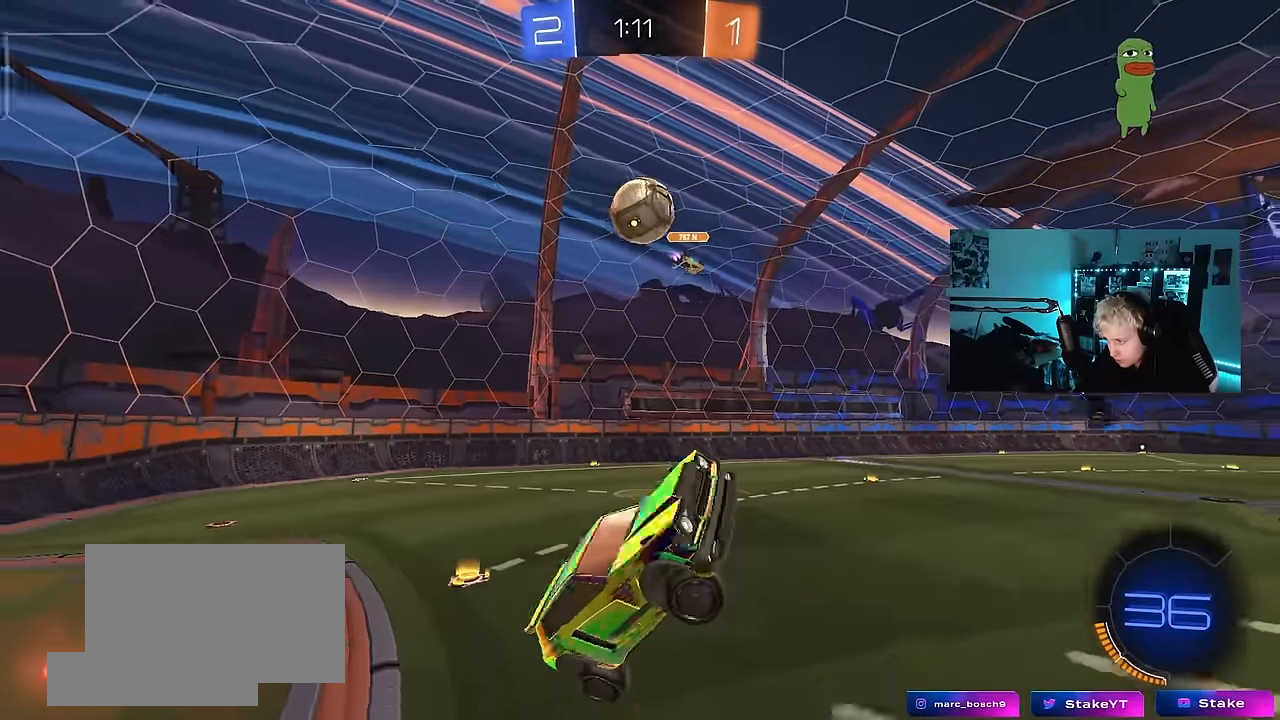
{"keys": ["a", "w"], "mouse": [], "events": [[67, "a", "up"], [100, "shift", "up"], [100, "w", "down"], [250, "mouse_left", "down"], [250, "mouse_right", "down"], [384, "mouse_left", "up"], [384, "mouse_right", "up"], [434, "a", "down"]]}
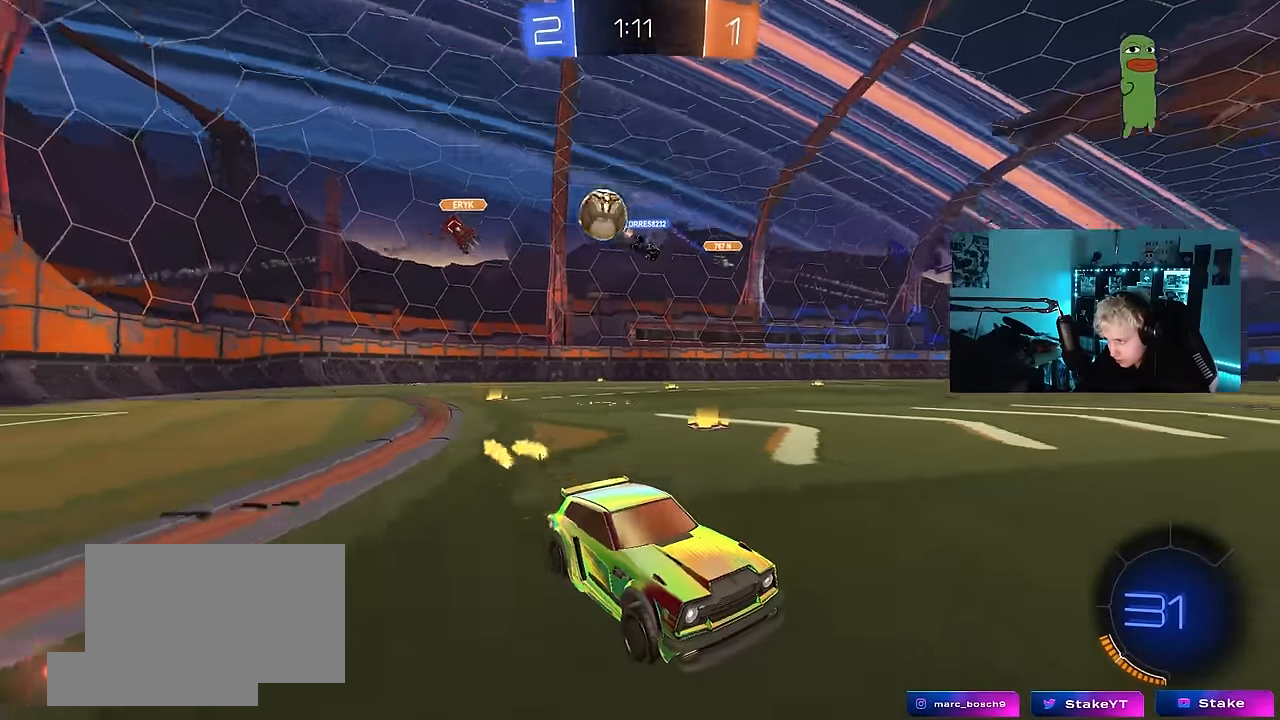
{"keys": ["a", "w"], "mouse": [], "events": [[17, "a", "up"], [300, "a", "down"], [400, "shift", "down"], [500, "shift", "up"]]}
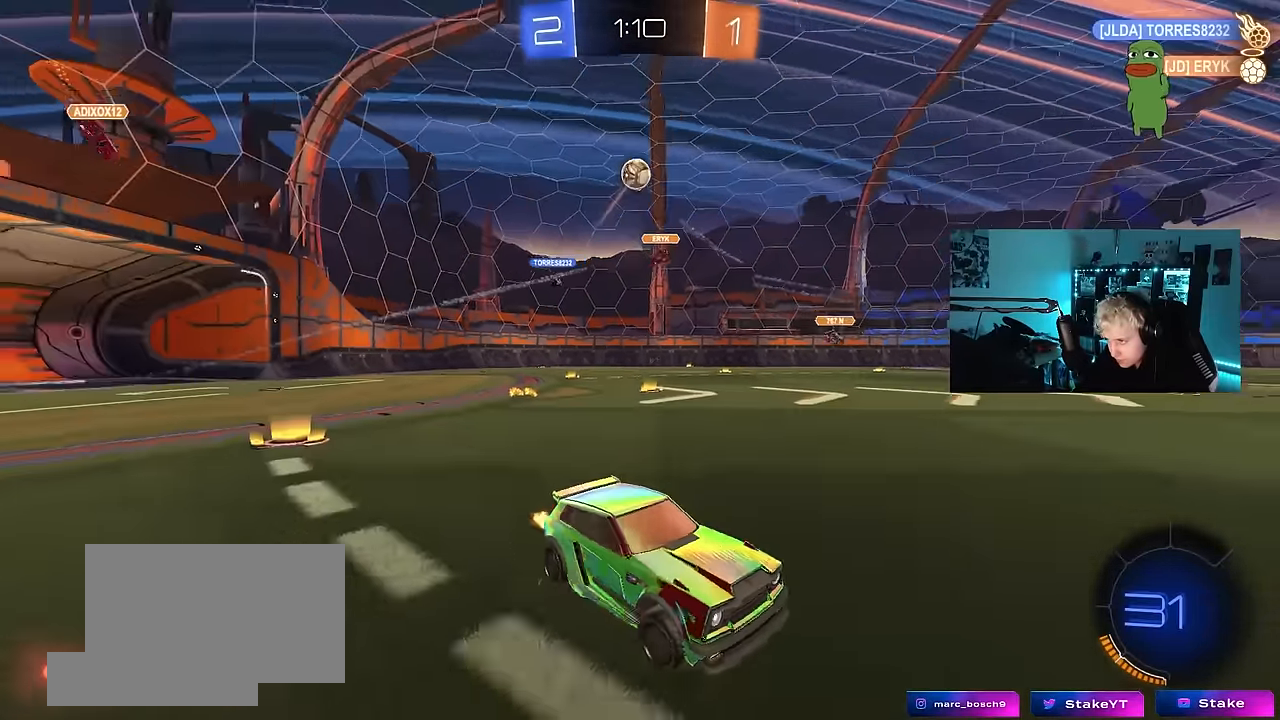
{"keys": ["w"], "mouse": [], "events": [[50, "space", "down"], [134, "a", "up"], [234, "space", "up"]]}
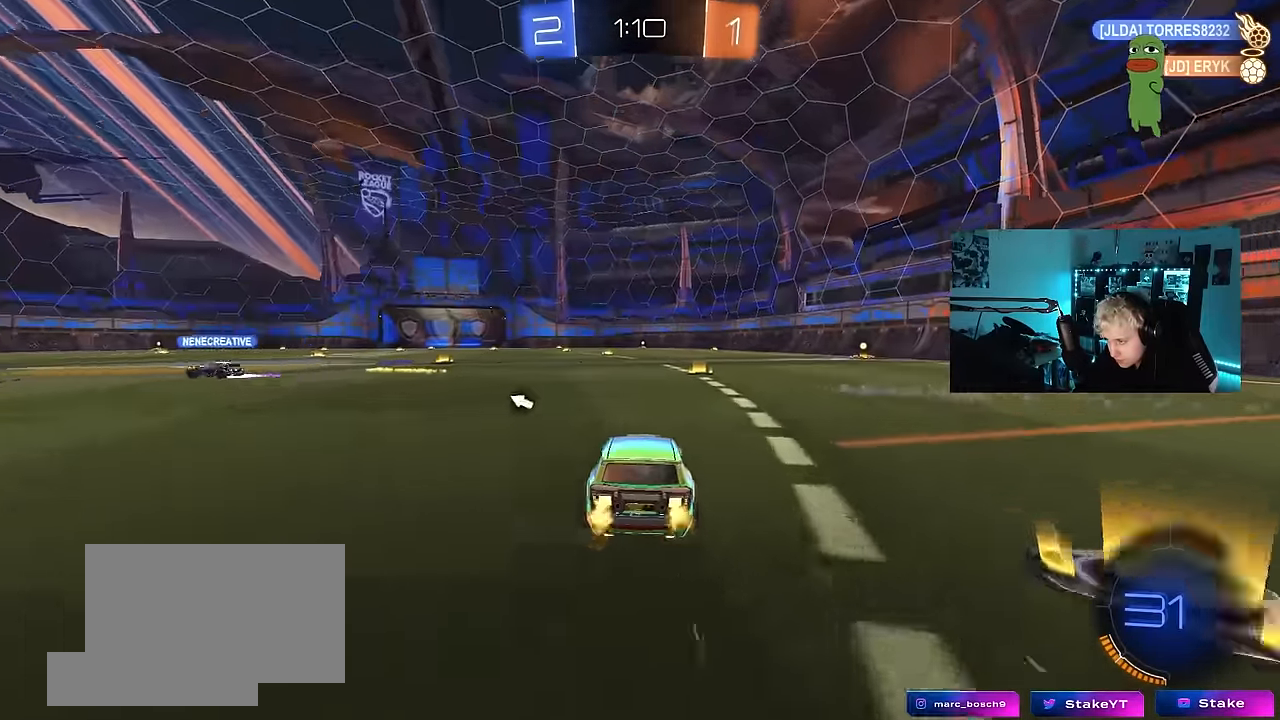
{"keys": ["d", "s", "shift"], "mouse": ["right"], "events": [[17, "d", "down"], [100, "mouse_left", "down"], [200, "a", "down"], [200, "d", "up"], [250, "mouse_right", "down"], [334, "a", "up"], [334, "d", "down"], [334, "mouse_right", "up"], [384, "mouse_right", "down"], [384, "shift", "down"], [434, "mouse_left", "up"], [434, "w", "up"], [484, "s", "down"]]}
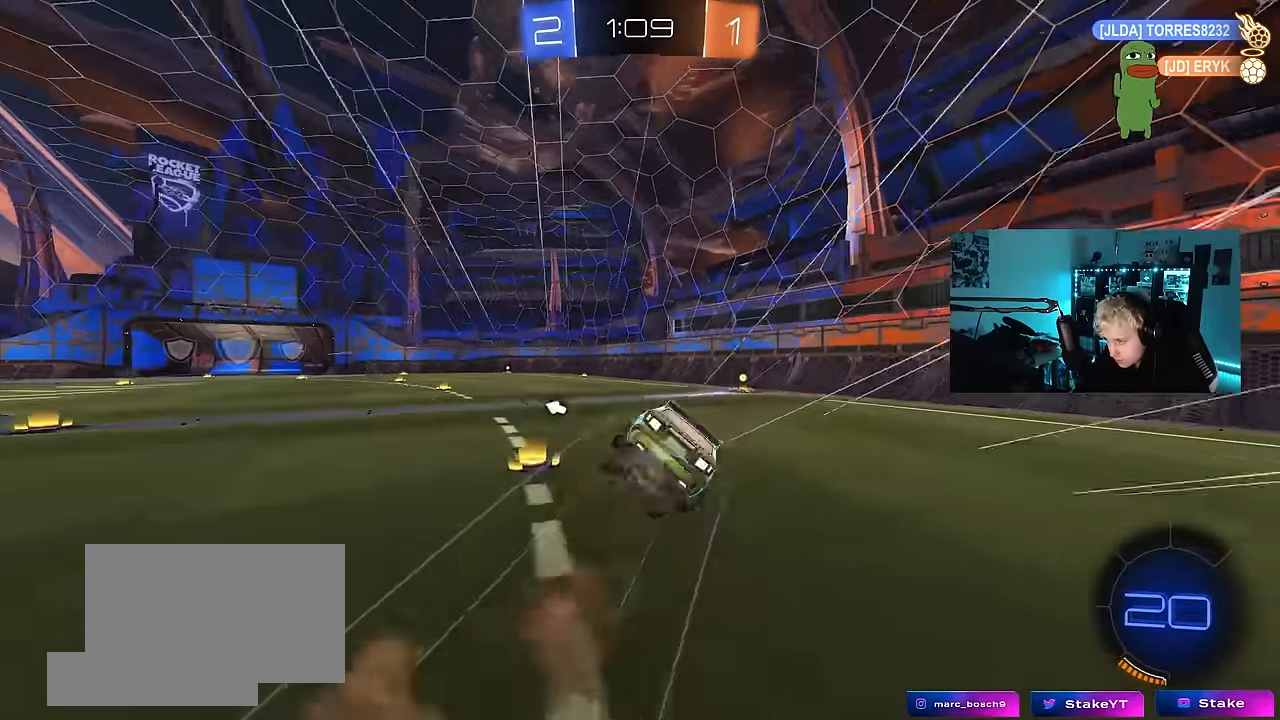
{"keys": ["d", "s", "shift", "space"], "mouse": [], "events": [[67, "mouse_right", "up"], [117, "mouse_left", "down"], [300, "s", "up"], [450, "mouse_left", "up"], [450, "s", "down"], [450, "space", "down"]]}
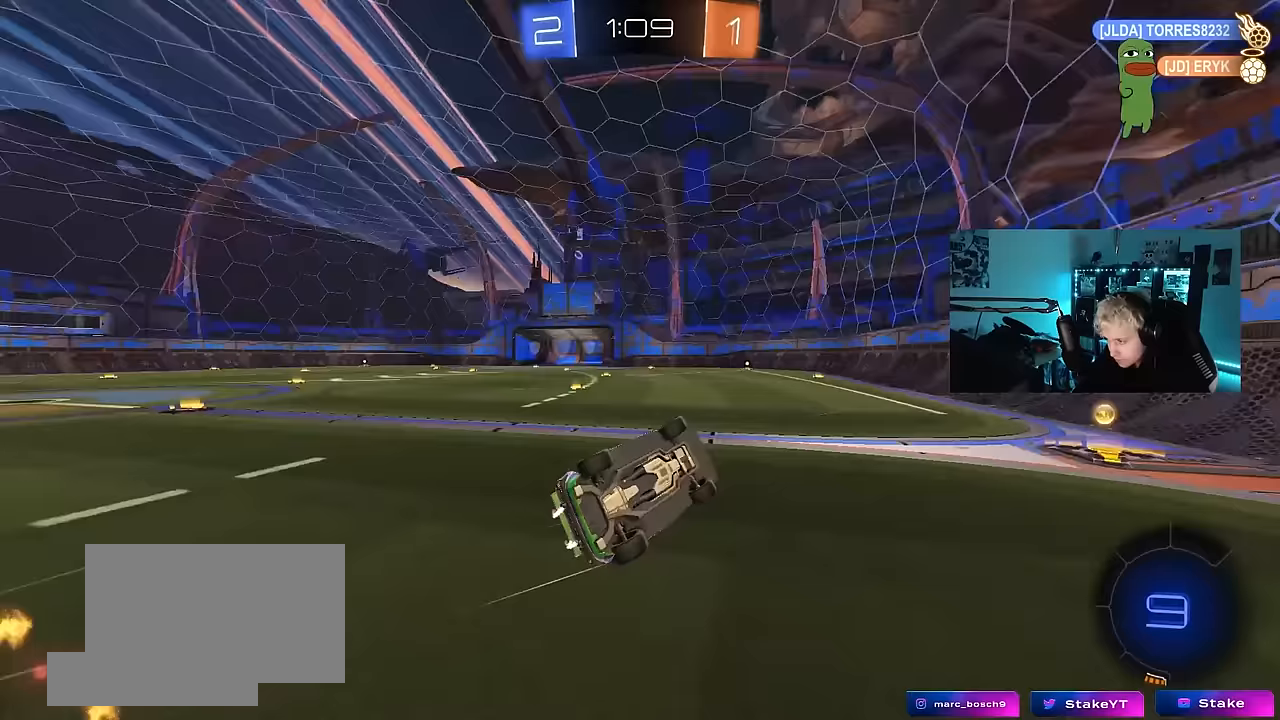
{"keys": ["a", "w"], "mouse": ["left"], "events": [[183, "d", "up"], [183, "shift", "up"], [183, "space", "up"], [233, "a", "down"], [233, "s", "up"], [283, "a", "up"], [367, "mouse_left", "down"], [417, "a", "down"], [417, "w", "down"]]}